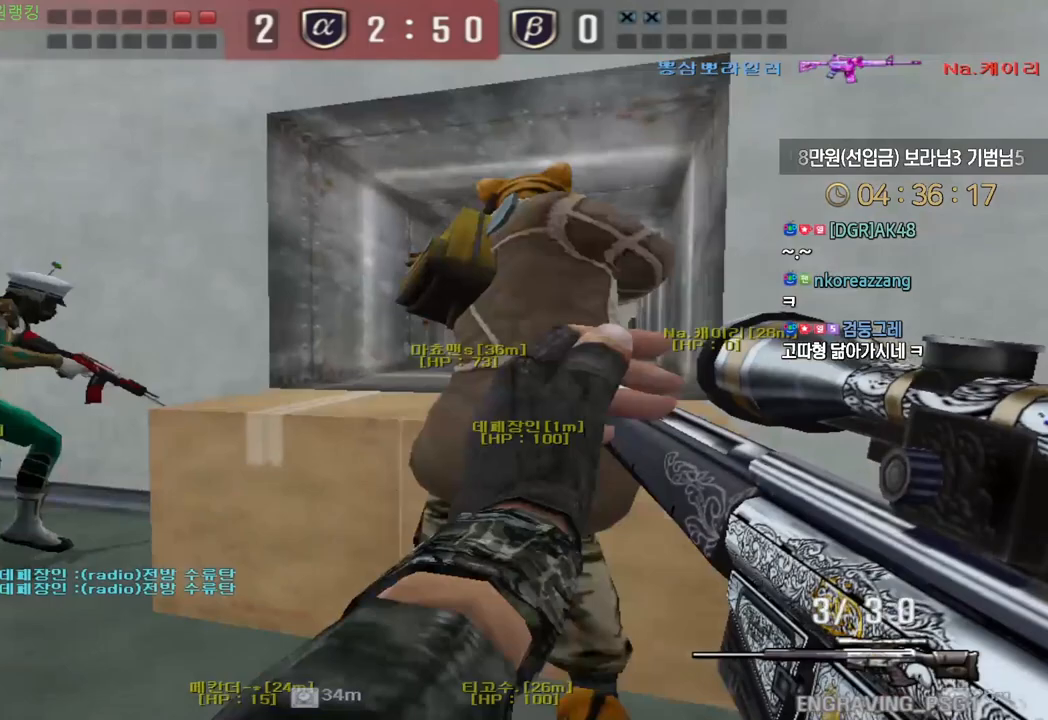
Gameplay with keyboard; each line is a JSON object with the keys held at the frame after it. "events" lists presses ("down") and releases ("up") of "a", "ctrl", "d", "e", "f", "q", "r", "s", "shift", "space", "tab" and "w" between this image and that frame as [ms after this image, input, new state], when the widget could be followed in between. No other keys are recorded. Mouse input is not recorded.
{"keys": ["d", "s"], "events": [[183, "d", "down"], [267, "s", "down"], [383, "ctrl", "up"]]}
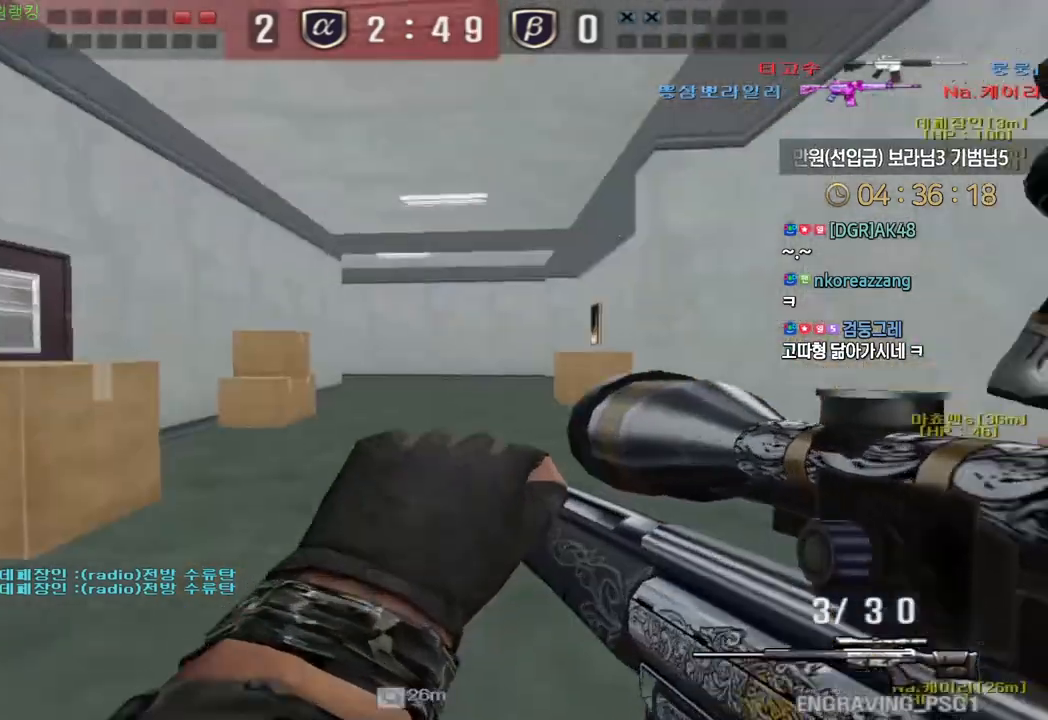
{"keys": ["d", "shift", "tab"], "events": [[100, "shift", "down"], [133, "d", "up"], [133, "s", "up"], [267, "d", "down"], [350, "tab", "down"]]}
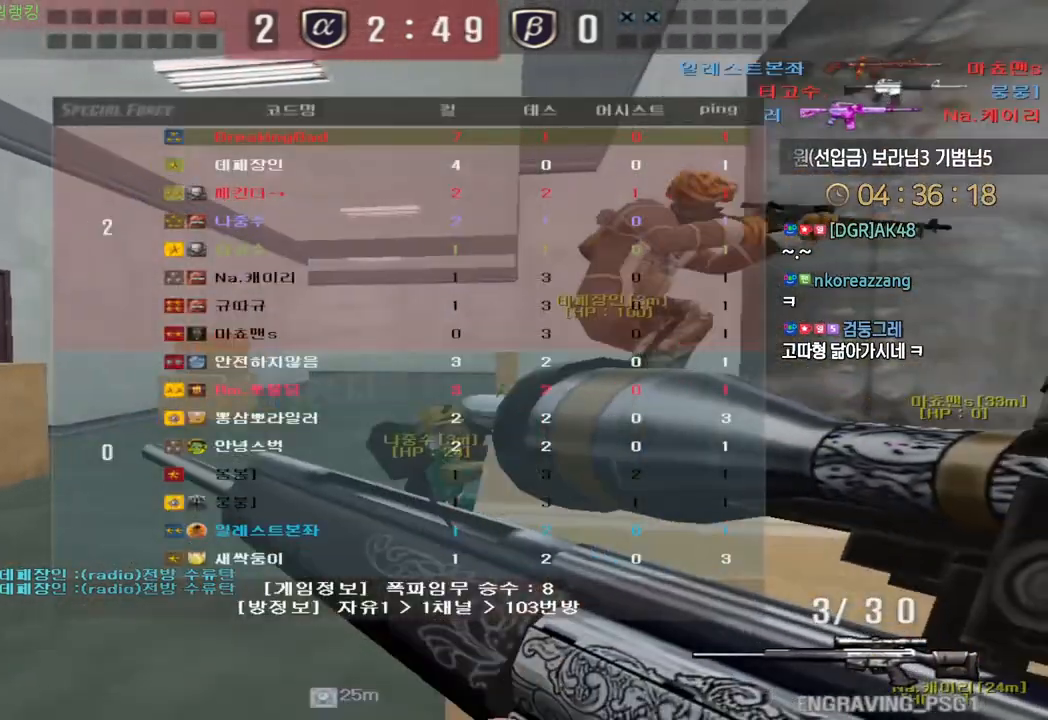
{"keys": ["shift", "tab"], "events": [[100, "w", "down"], [300, "w", "up"], [317, "d", "up"]]}
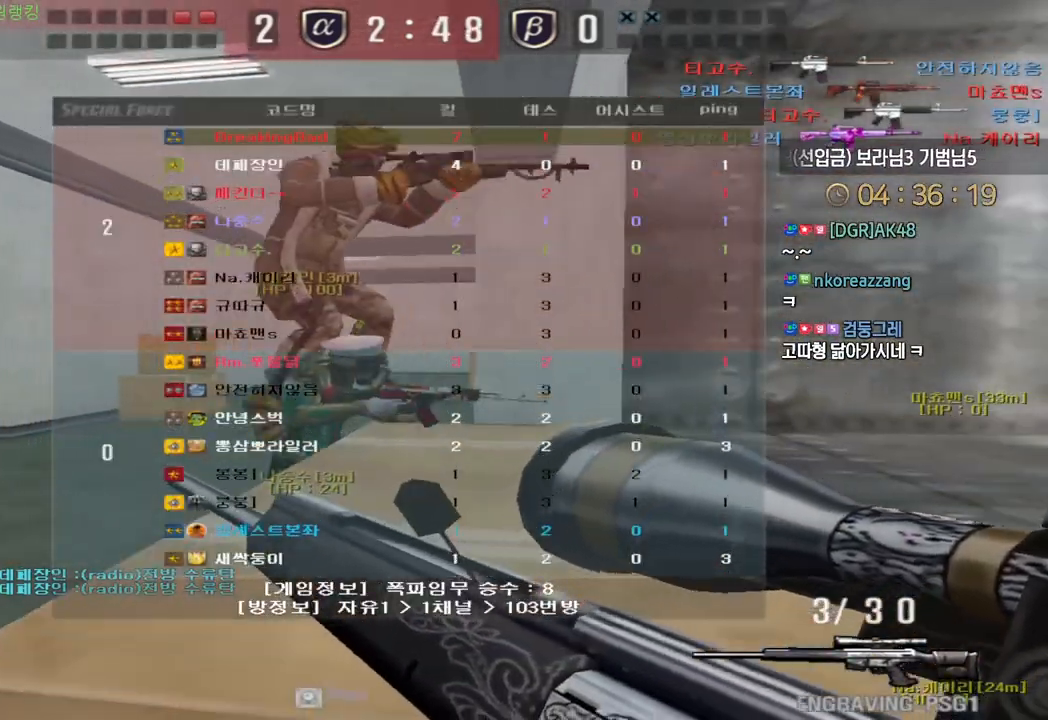
{"keys": [], "events": [[133, "tab", "up"], [367, "shift", "up"]]}
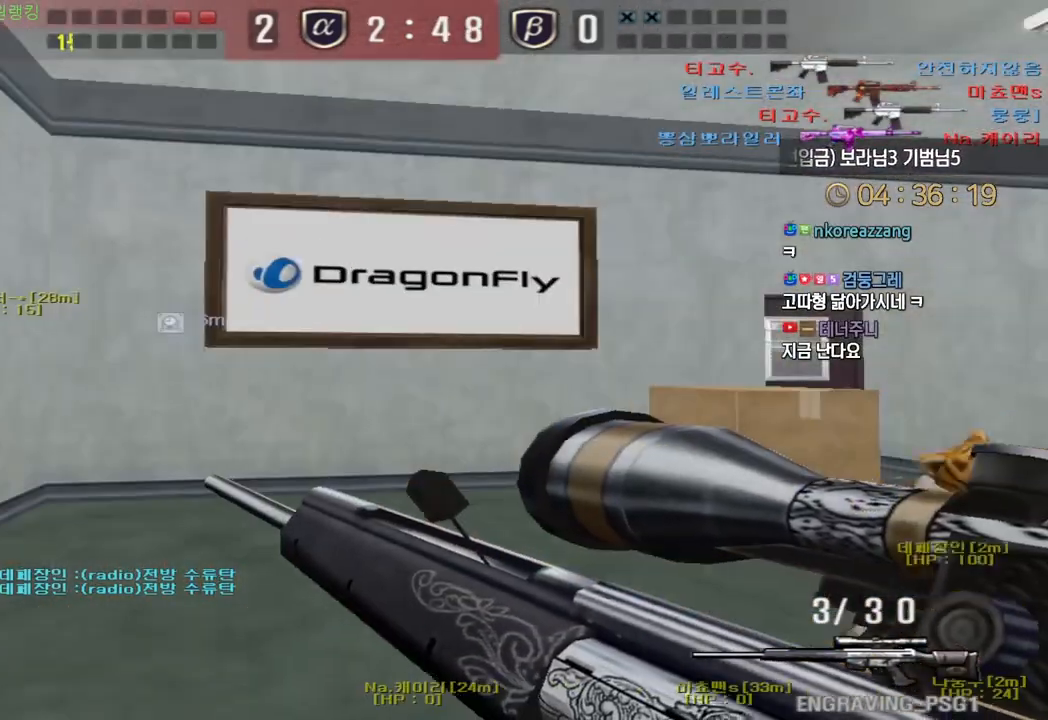
{"keys": [], "events": []}
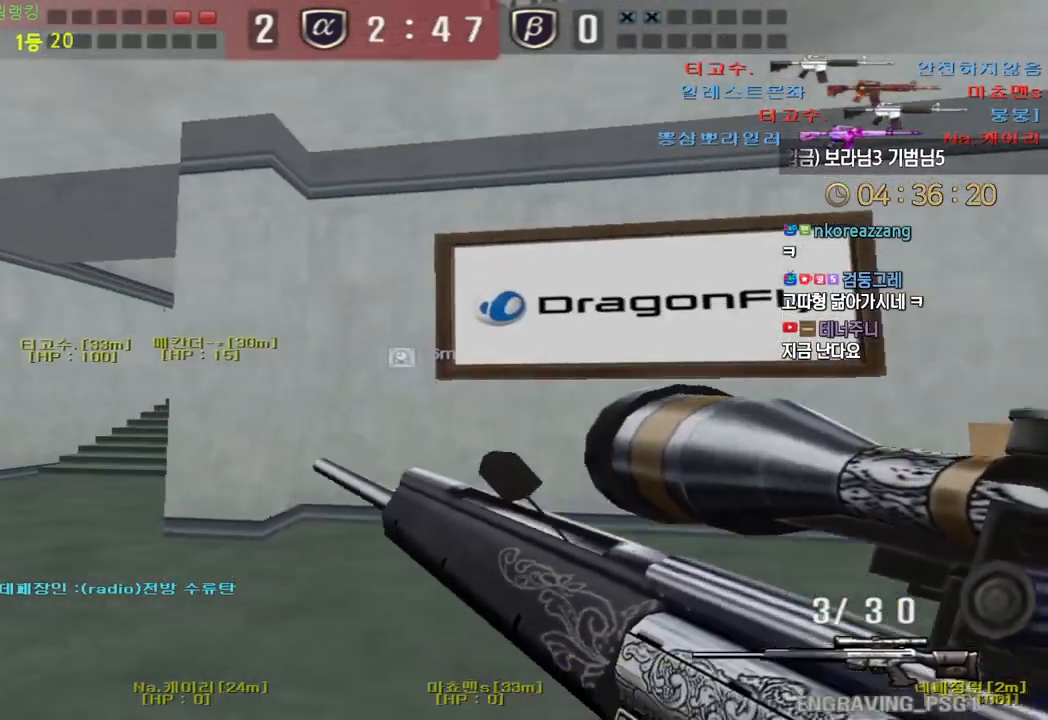
{"keys": ["a", "shift", "w"], "events": [[67, "shift", "down"], [200, "a", "down"], [233, "w", "down"]]}
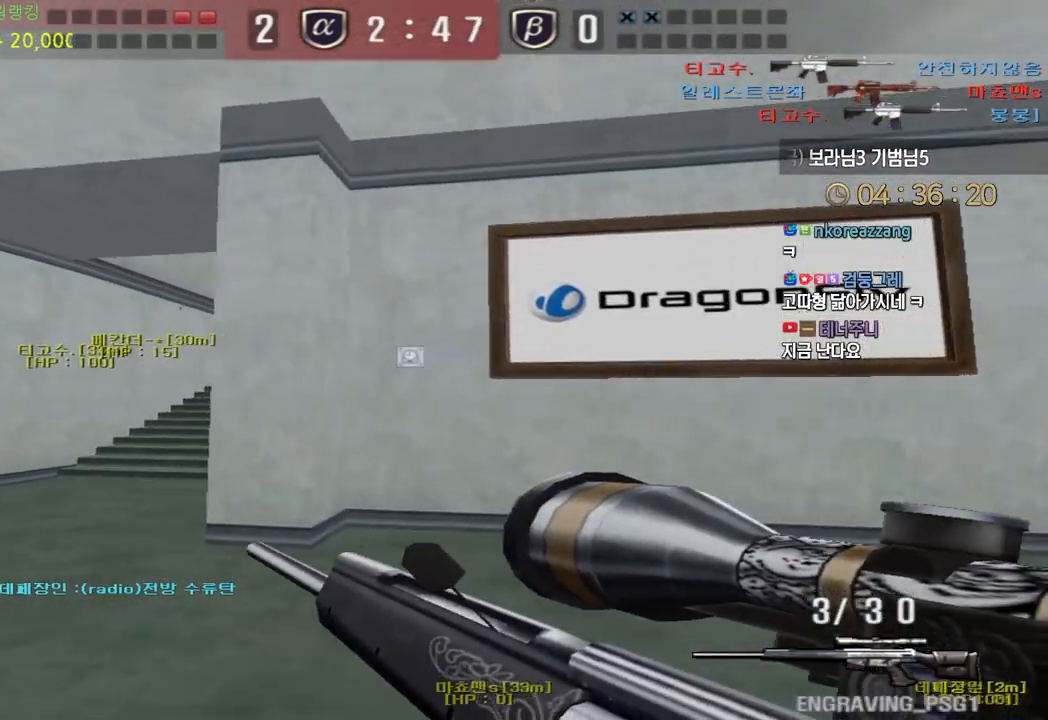
{"keys": [], "events": [[133, "shift", "up"], [250, "shift", "down"], [283, "a", "up"], [283, "w", "up"], [300, "shift", "up"], [300, "space", "down"], [333, "space", "up"]]}
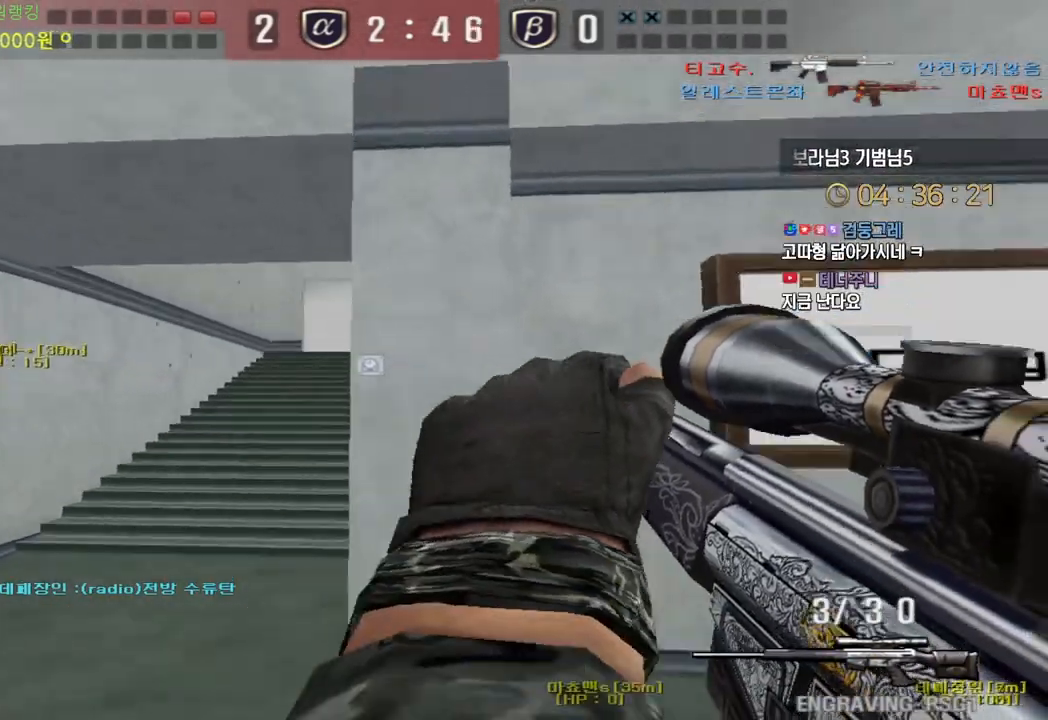
{"keys": ["a", "ctrl", "w"], "events": [[317, "a", "down"], [333, "w", "down"], [483, "ctrl", "down"]]}
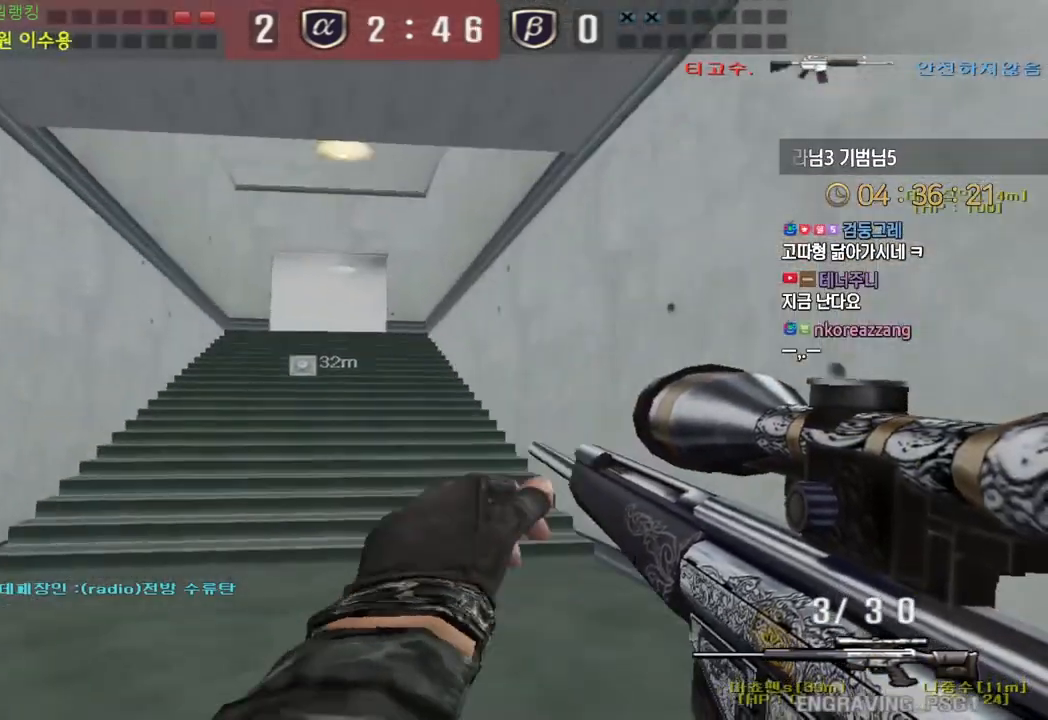
{"keys": ["d", "w"], "events": [[17, "a", "up"], [17, "space", "down"], [17, "w", "up"], [33, "ctrl", "up"], [67, "space", "up"], [83, "a", "down"], [83, "w", "down"], [267, "a", "up"], [283, "d", "down"]]}
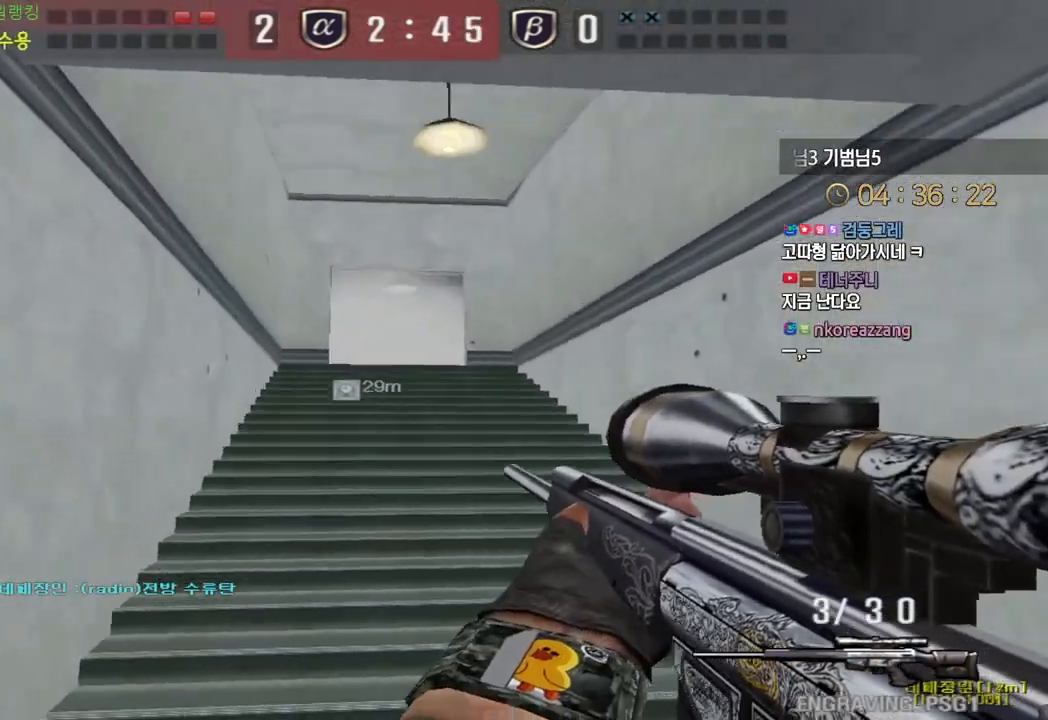
{"keys": ["a", "w"], "events": [[17, "tab", "down"], [267, "ctrl", "down"], [267, "tab", "up"], [283, "w", "up"], [300, "d", "up"], [367, "a", "down"], [367, "w", "down"], [400, "ctrl", "up"]]}
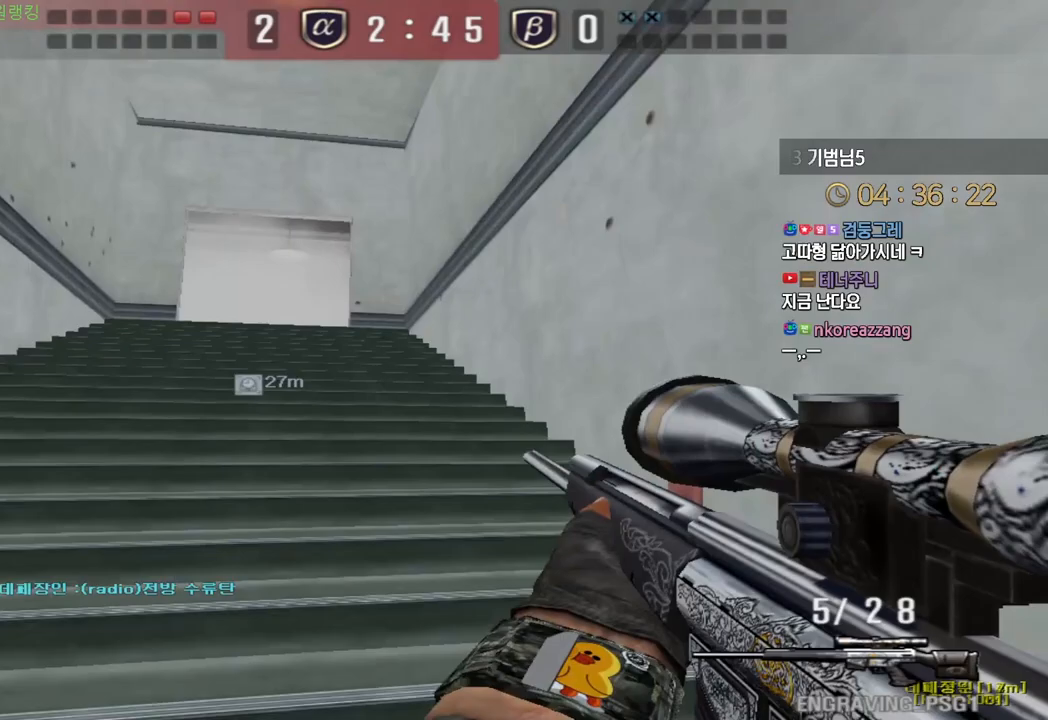
{"keys": ["a", "w"], "events": [[83, "ctrl", "down"], [100, "a", "up"], [100, "w", "up"], [167, "ctrl", "up"], [183, "a", "down"], [183, "w", "down"], [333, "ctrl", "down"], [367, "a", "up"], [367, "w", "up"], [417, "a", "down"], [433, "ctrl", "up"], [433, "w", "down"]]}
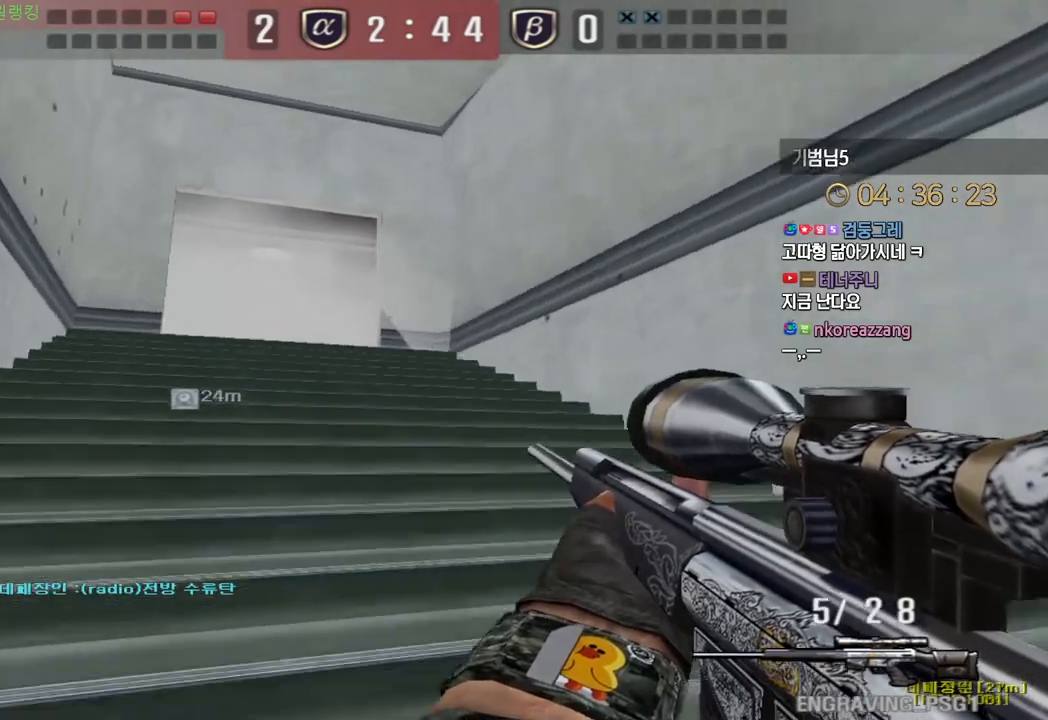
{"keys": ["a", "shift", "w"], "events": [[100, "shift", "down"], [133, "a", "up"], [133, "w", "up"], [267, "a", "down"], [267, "w", "down"]]}
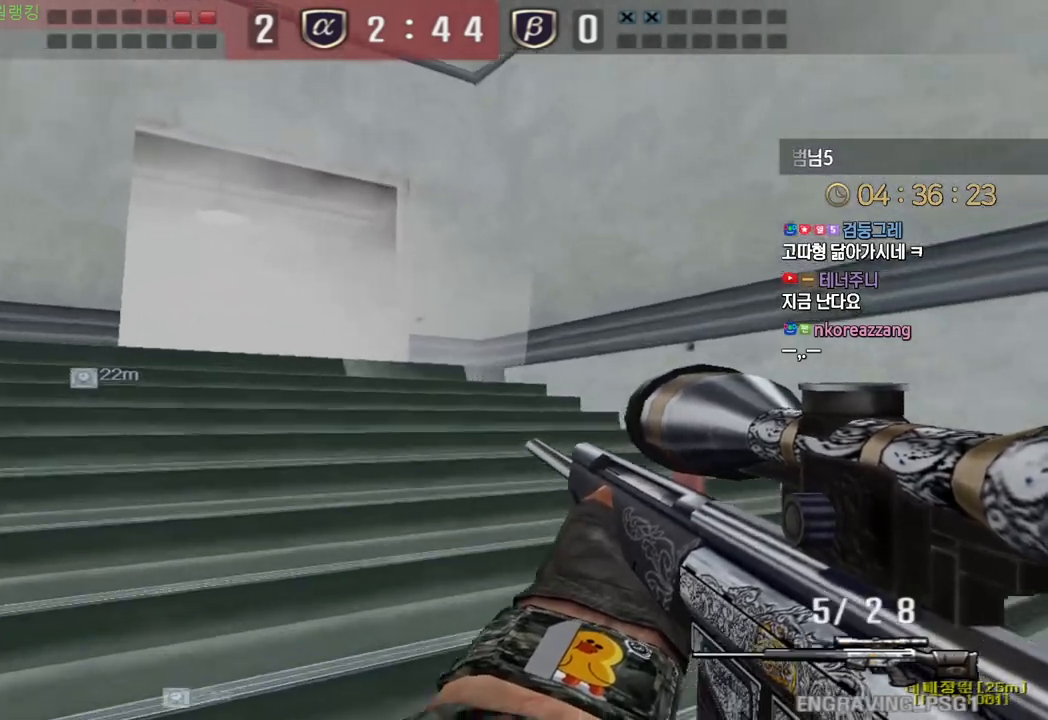
{"keys": ["shift"], "events": [[300, "a", "up"], [317, "w", "up"], [333, "shift", "up"], [500, "shift", "down"]]}
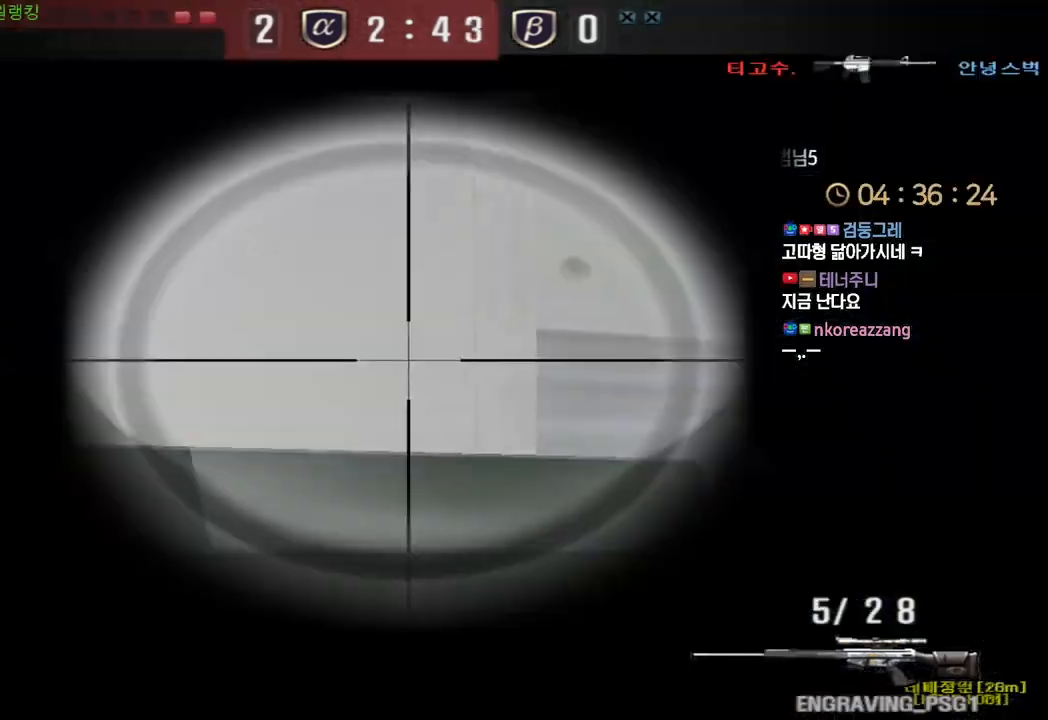
{"keys": ["shift"], "events": []}
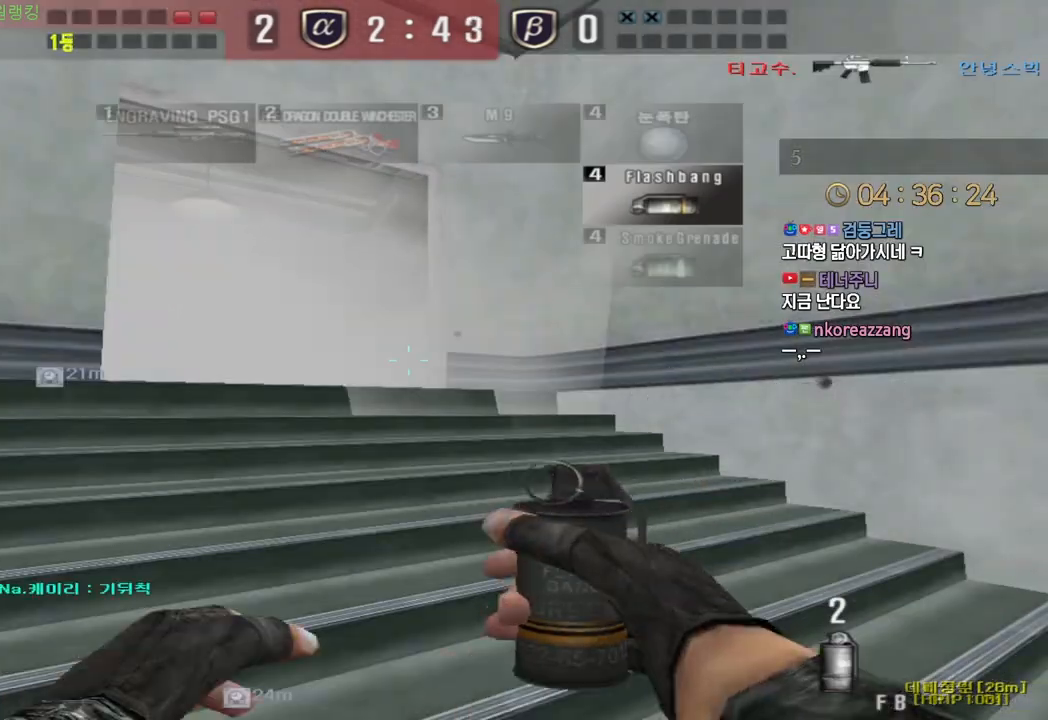
{"keys": ["shift", "w"], "events": [[150, "w", "down"]]}
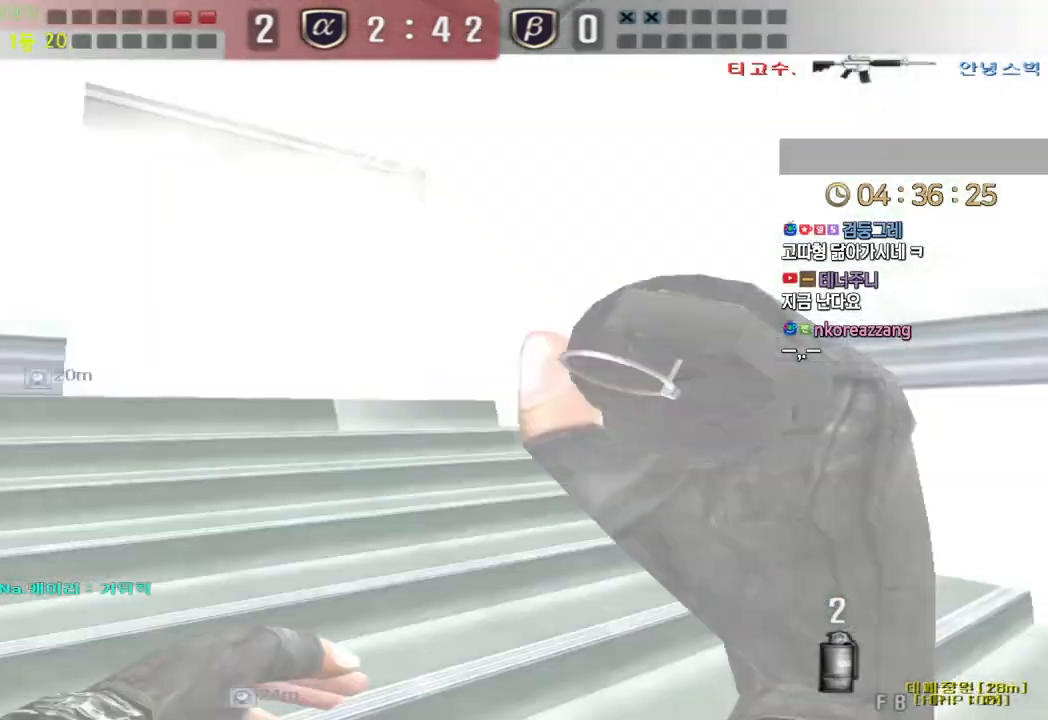
{"keys": ["d", "shift", "w"], "events": [[100, "d", "down"]]}
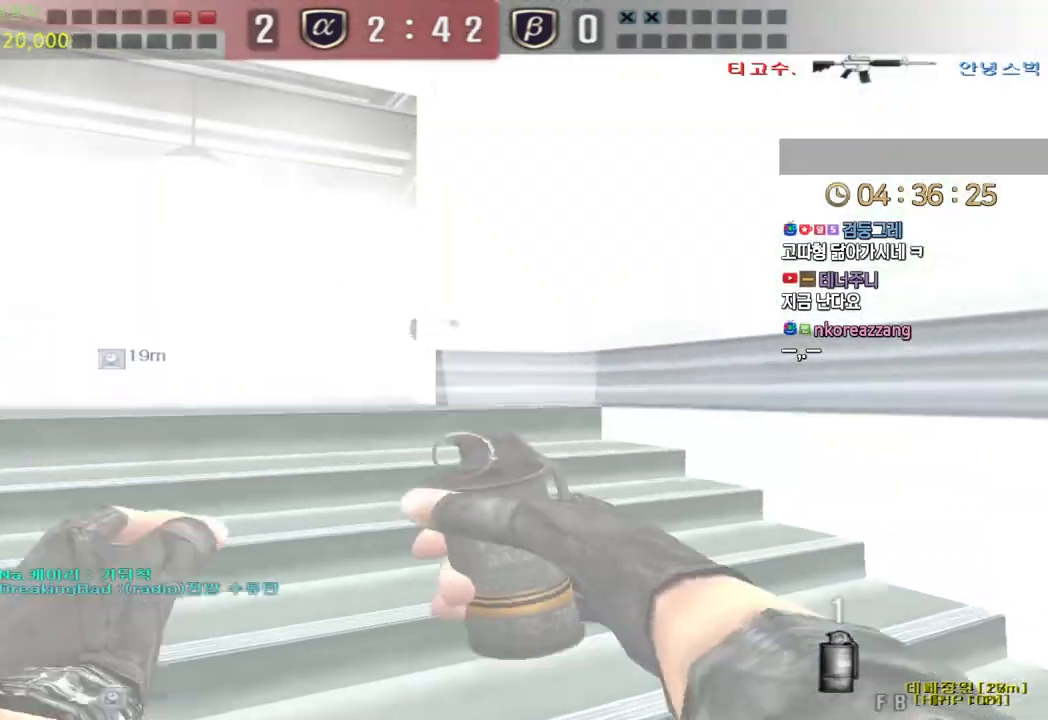
{"keys": ["d", "shift"], "events": [[67, "a", "down"], [67, "d", "up"], [483, "a", "up"], [483, "w", "up"], [500, "d", "down"]]}
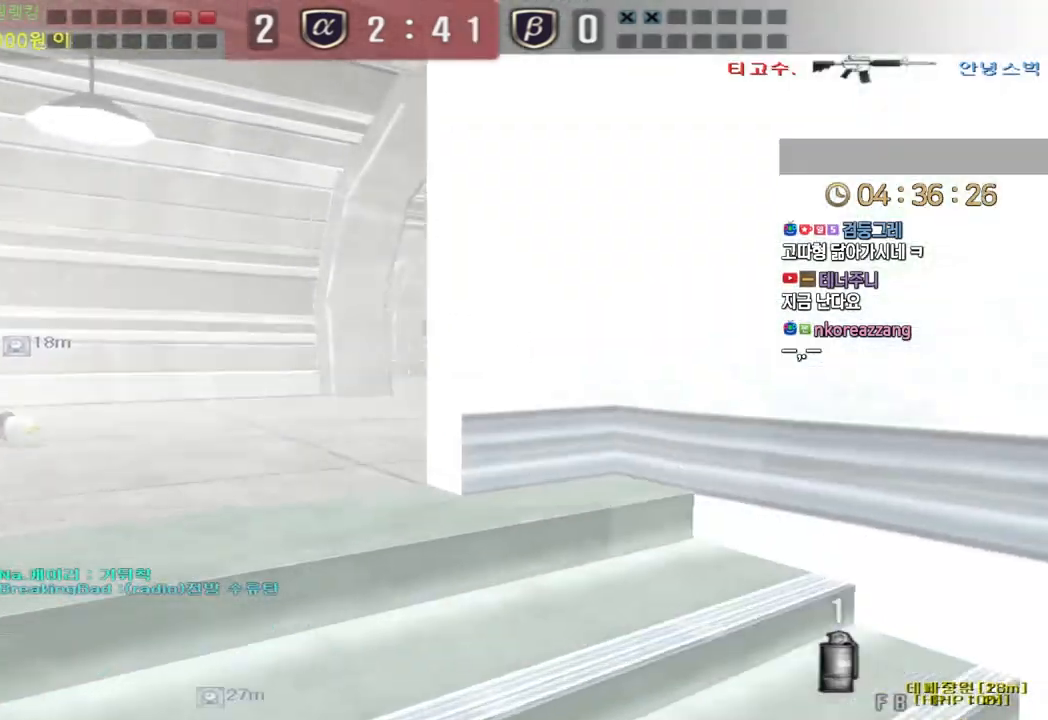
{"keys": ["a", "w"], "events": [[350, "w", "down"], [400, "d", "up"], [450, "a", "down"], [500, "shift", "up"]]}
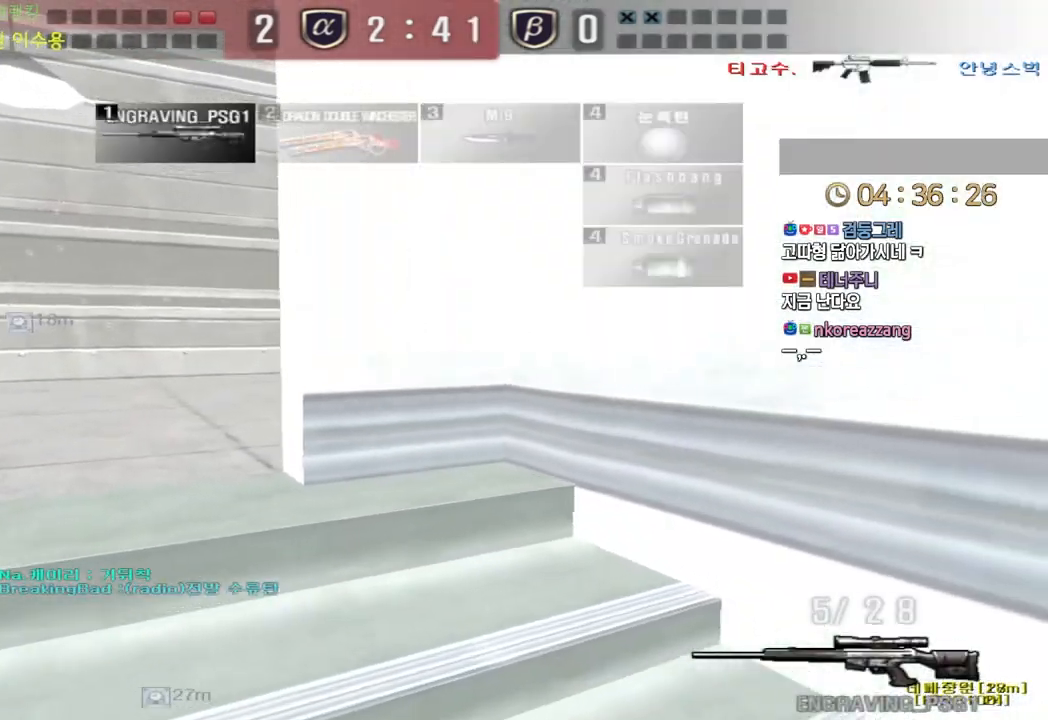
{"keys": ["d", "s"], "events": [[83, "a", "up"], [100, "shift", "down"], [117, "space", "down"], [117, "w", "up"], [150, "shift", "up"], [183, "space", "up"], [200, "a", "down"], [217, "s", "down"], [300, "a", "up"], [317, "d", "down"]]}
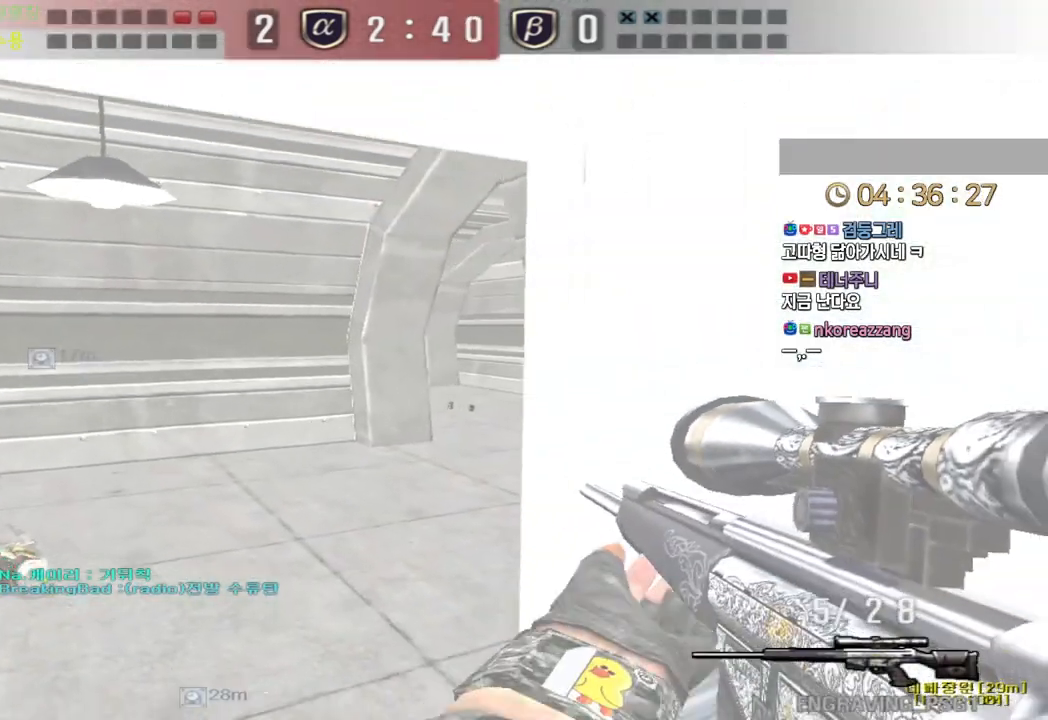
{"keys": ["shift"], "events": [[17, "shift", "down"], [117, "a", "down"], [150, "d", "up"], [417, "s", "up"], [500, "a", "up"]]}
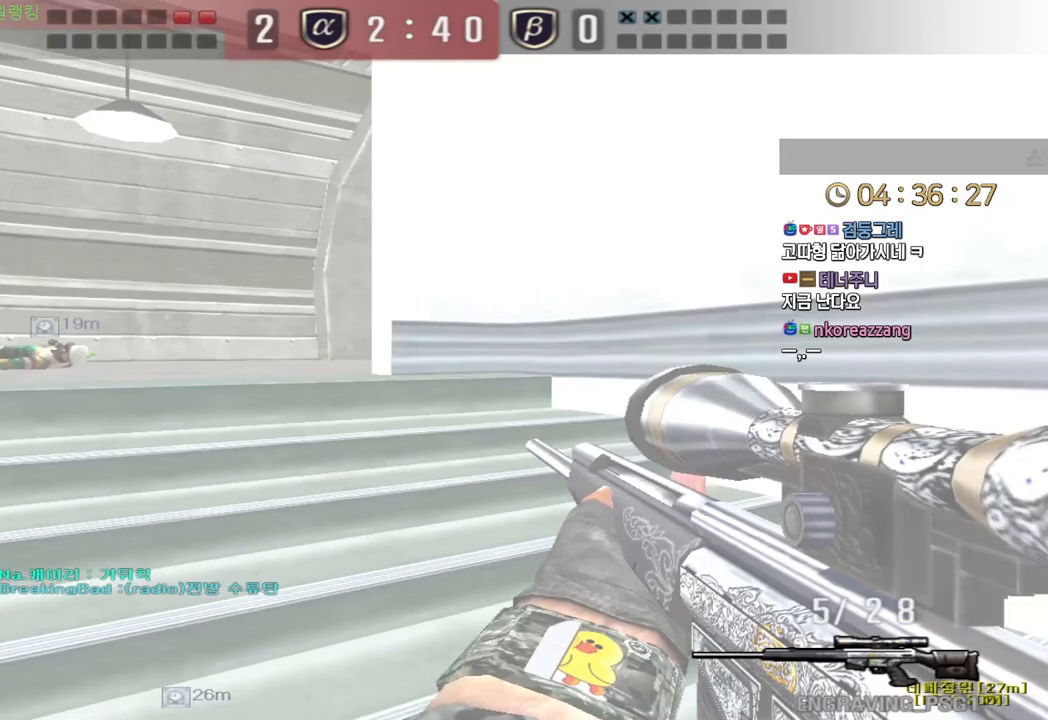
{"keys": ["d", "shift", "w"], "events": [[350, "w", "down"], [383, "d", "down"]]}
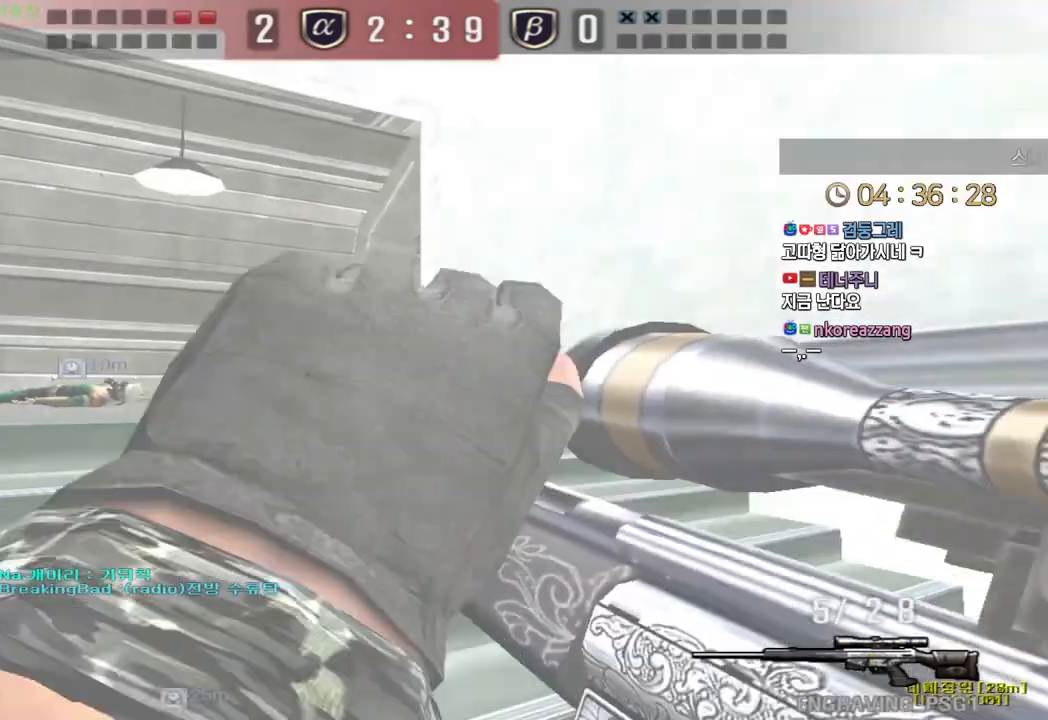
{"keys": ["d", "shift", "tab", "w"], "events": [[233, "tab", "down"]]}
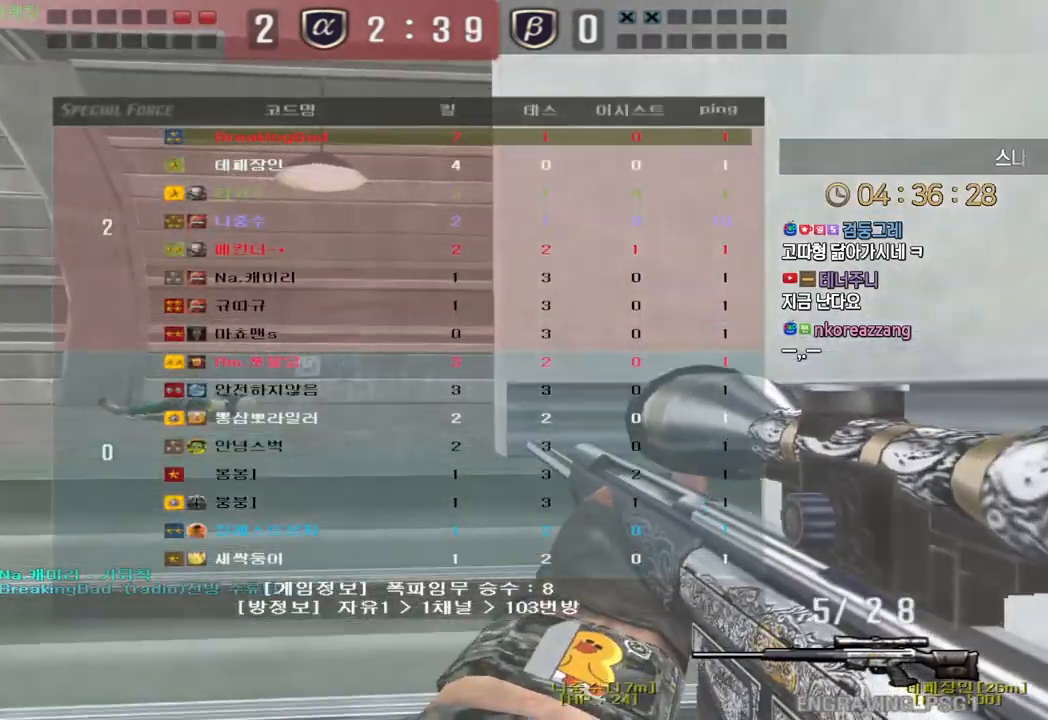
{"keys": ["shift", "w"], "events": [[400, "d", "up"], [417, "tab", "up"]]}
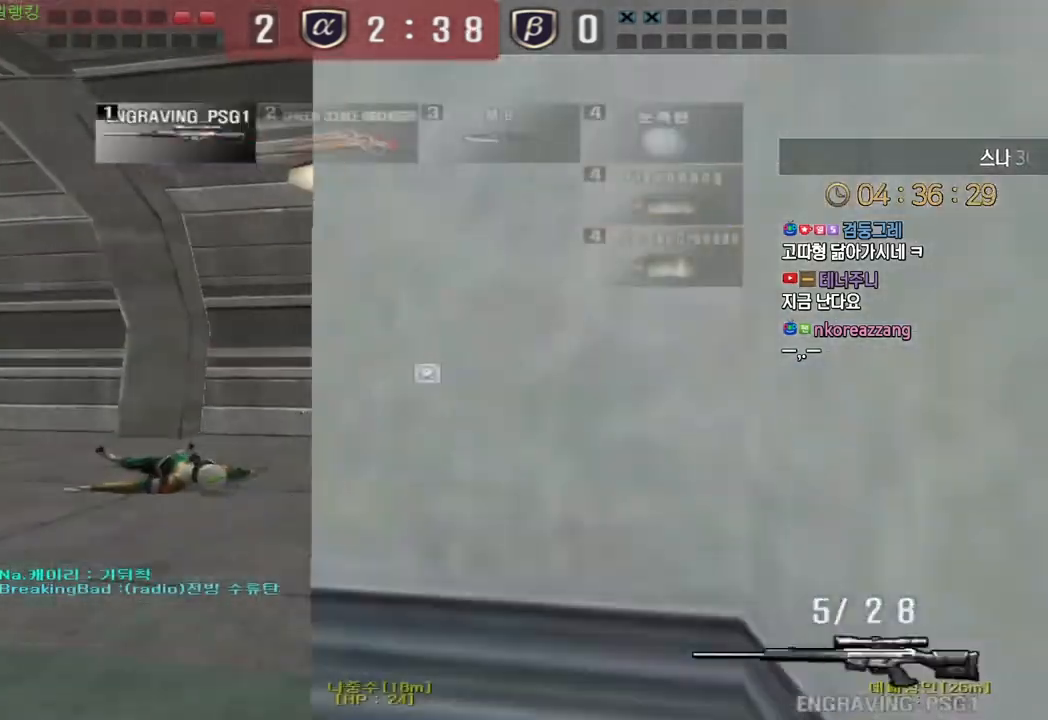
{"keys": ["a", "w"], "events": [[250, "a", "down"], [250, "shift", "up"], [367, "shift", "down"], [400, "a", "up"], [400, "shift", "up"], [400, "space", "down"], [400, "w", "up"], [450, "space", "up"], [467, "a", "down"], [467, "w", "down"]]}
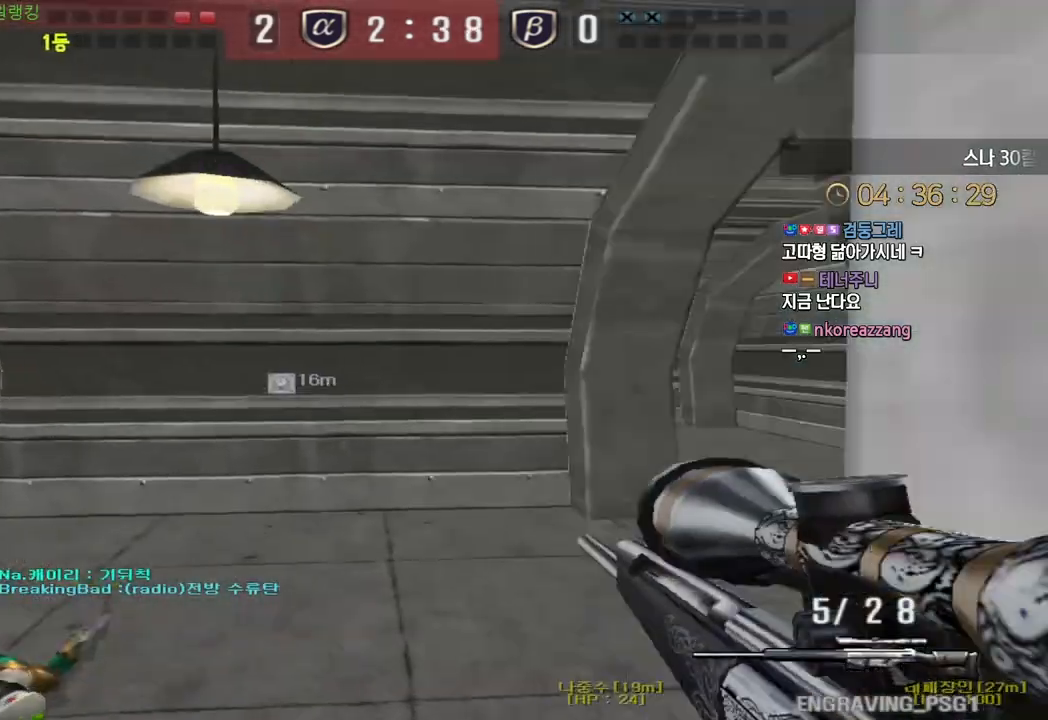
{"keys": ["d", "w"], "events": [[317, "a", "up"], [333, "d", "down"]]}
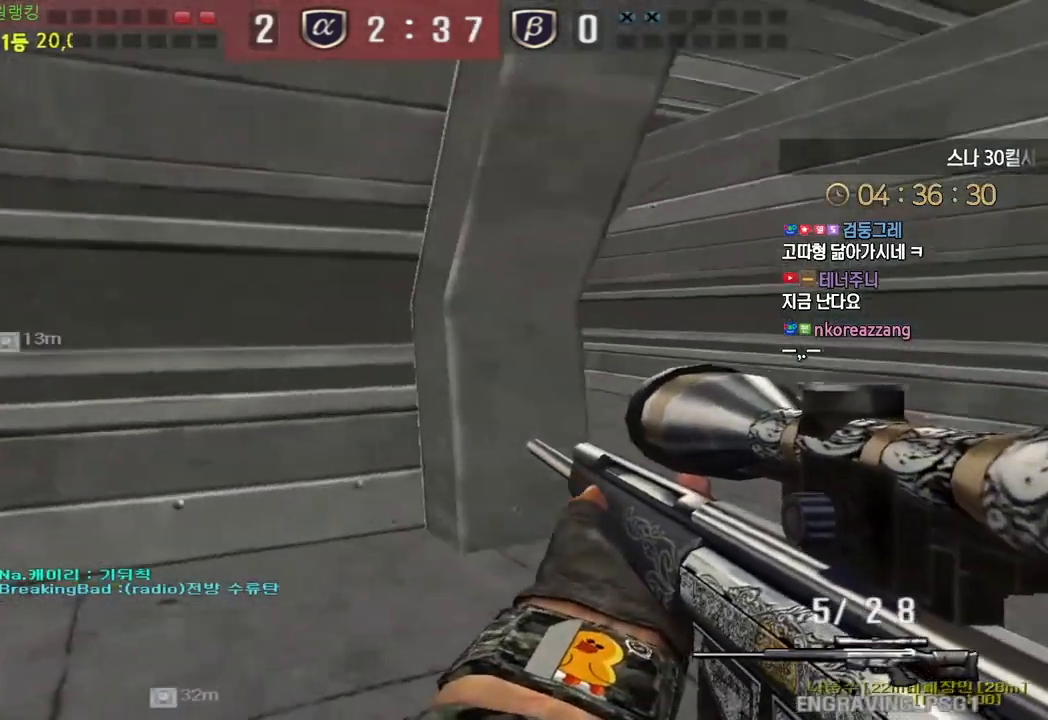
{"keys": [], "events": [[133, "ctrl", "down"], [167, "ctrl", "up"], [167, "d", "up"], [167, "space", "down"], [167, "w", "up"], [217, "space", "up"]]}
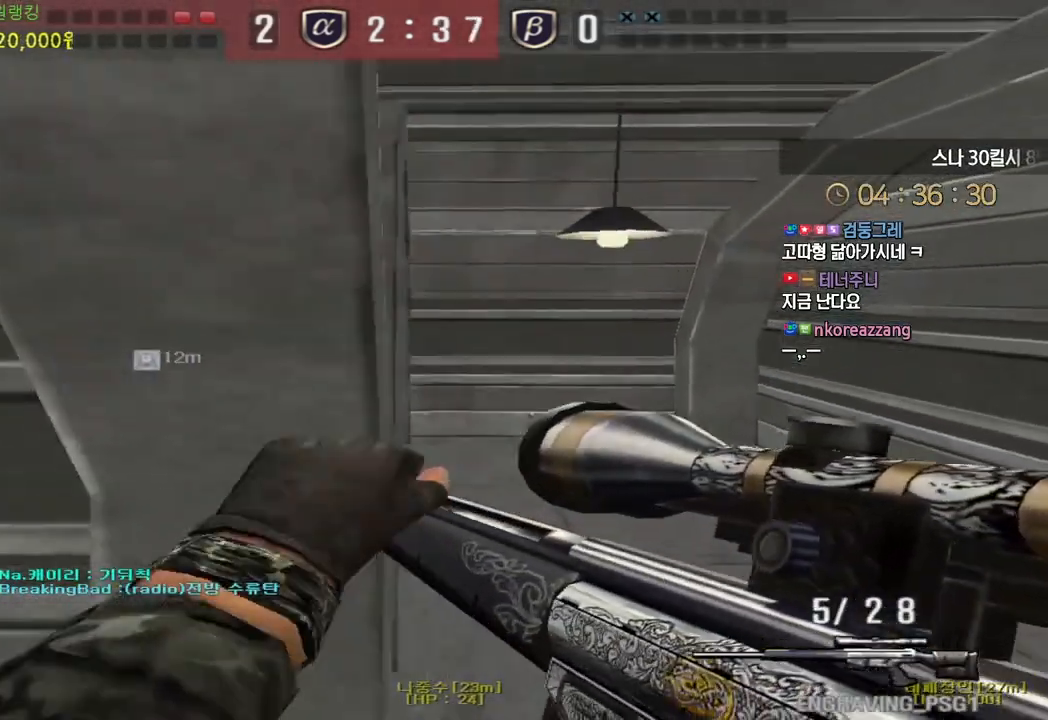
{"keys": [], "events": [[150, "d", "down"], [167, "w", "down"], [400, "ctrl", "down"], [400, "d", "up"], [417, "ctrl", "up"], [417, "w", "up"], [433, "space", "down"], [467, "space", "up"]]}
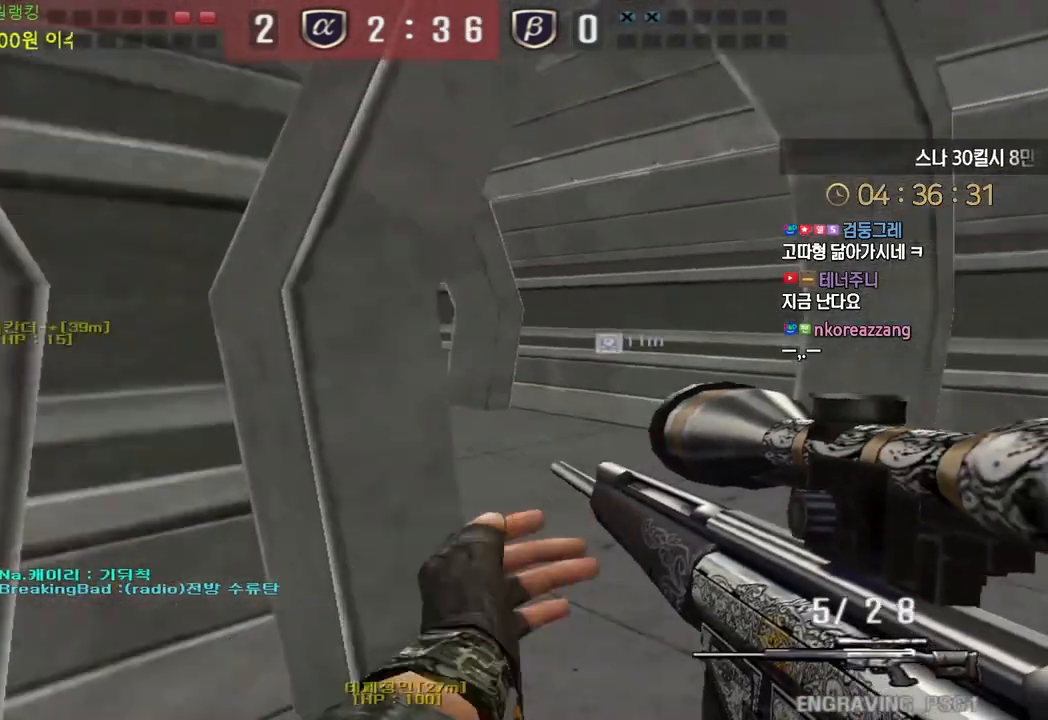
{"keys": ["d", "s"], "events": [[150, "a", "down"], [150, "s", "down"], [417, "a", "up"], [433, "d", "down"]]}
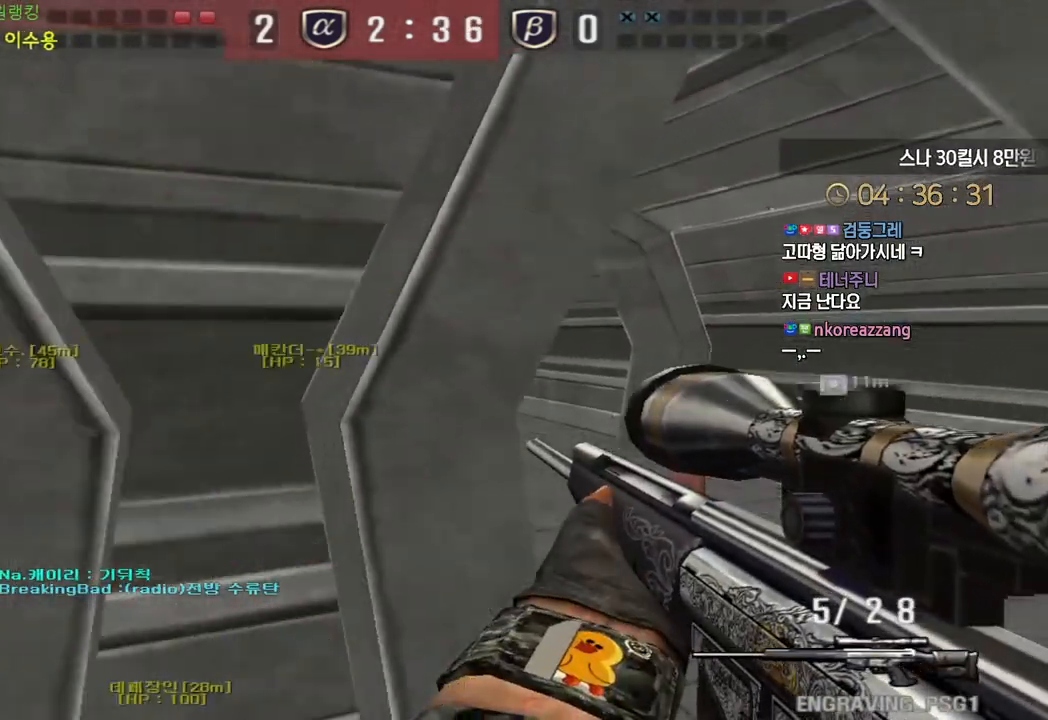
{"keys": ["a", "w"], "events": [[200, "s", "up"], [200, "shift", "down"], [233, "d", "up"], [333, "w", "down"], [350, "a", "down"], [350, "shift", "up"]]}
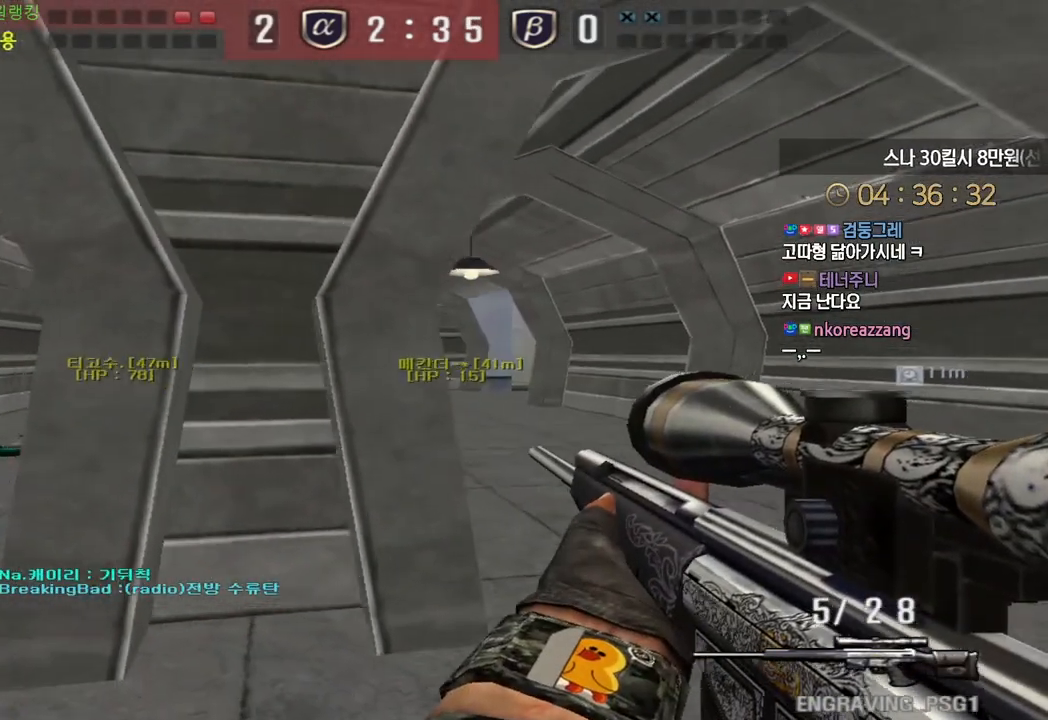
{"keys": ["a", "s"], "events": [[33, "d", "down"], [50, "a", "up"], [217, "shift", "down"], [250, "d", "up"], [250, "w", "up"], [267, "shift", "up"], [283, "space", "down"], [350, "space", "up"], [383, "a", "down"], [383, "s", "down"]]}
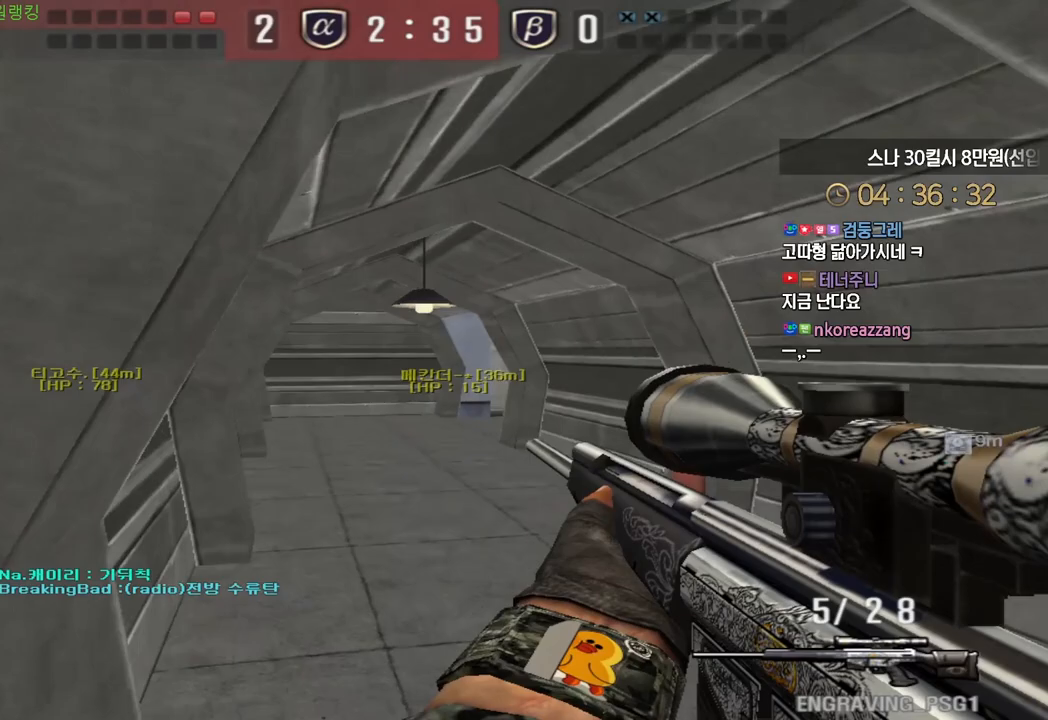
{"keys": ["d", "w"], "events": [[150, "s", "up"], [200, "a", "up"], [217, "d", "down"], [233, "w", "down"]]}